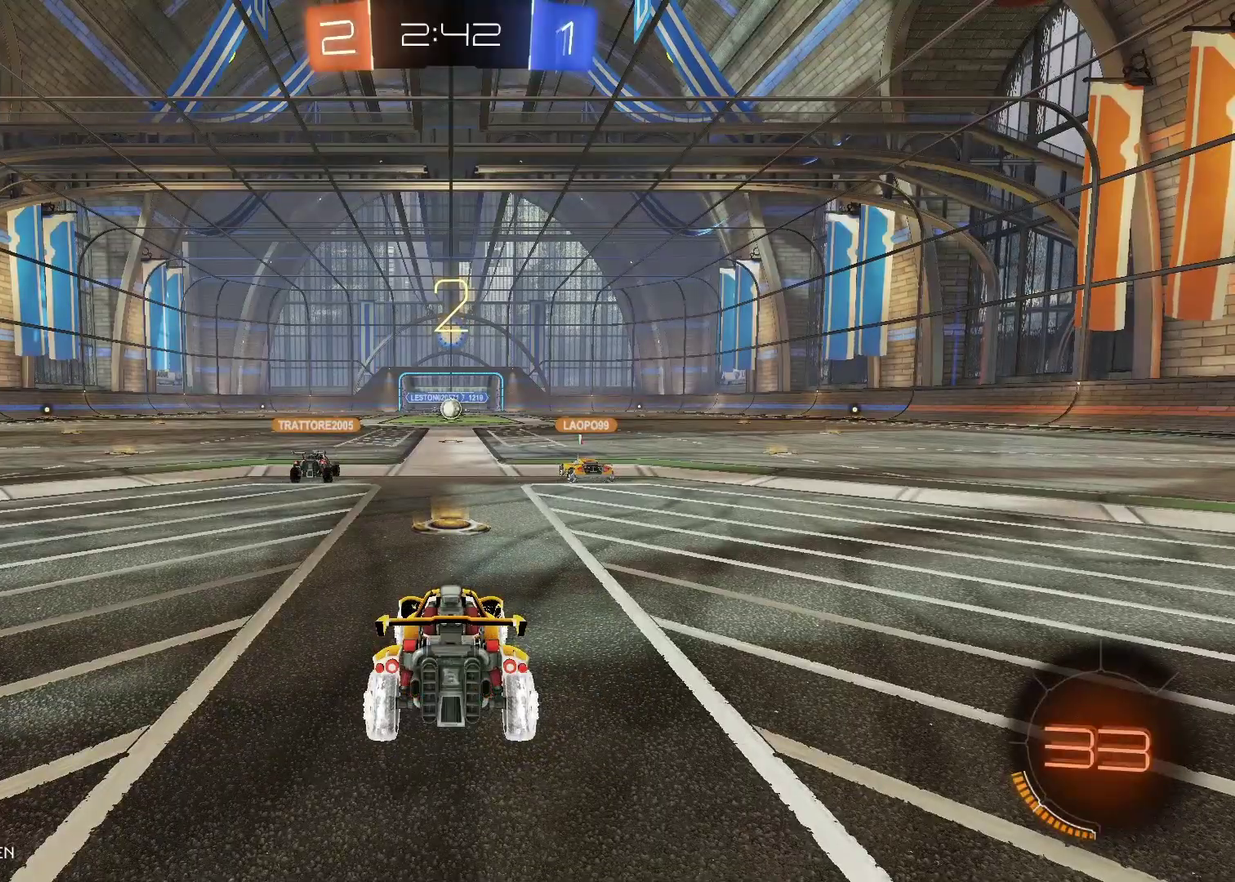
Gameplay with a controller (Xbox layout); each line is a JSON object with the inputs held at the frame after it. "events" lists button and stick changes between this image and that frame as [ms after this image, input, new state], when the widget could be followed in between. Not read: L1 R1.
{"buttons": ["R2"], "left_stick": "center", "right_stick": "center", "events": [[233, "R2", "down"]]}
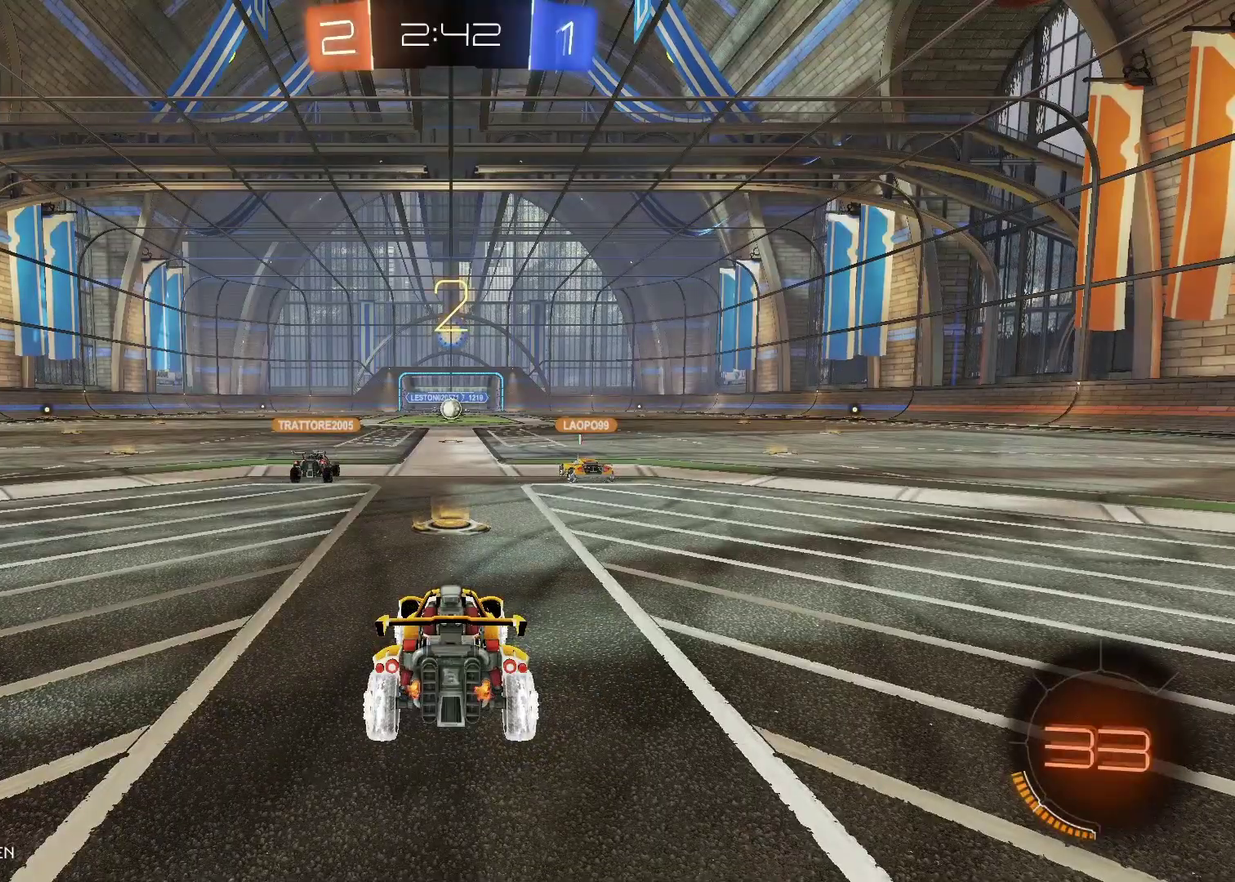
{"buttons": ["B", "R2"], "left_stick": "center", "right_stick": "center", "events": [[400, "B", "down"]]}
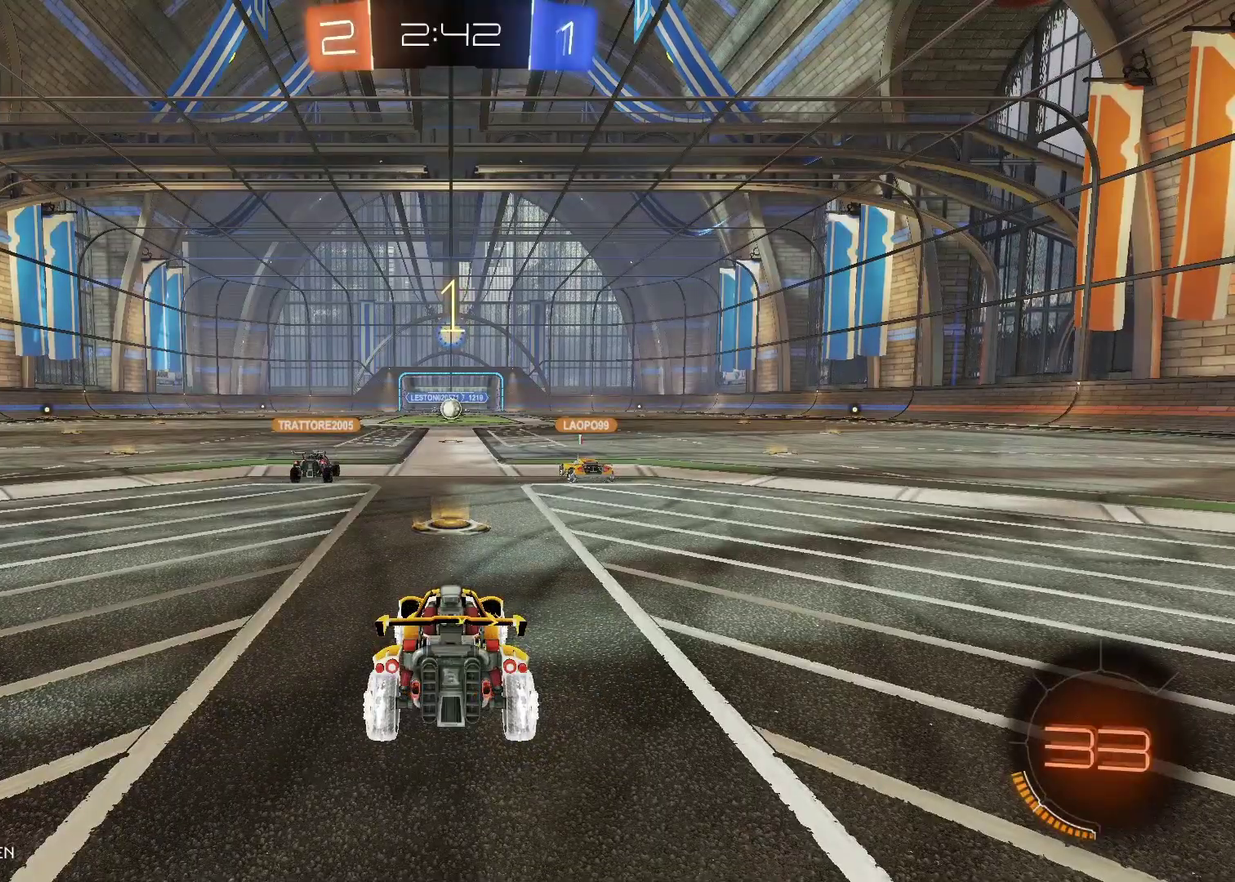
{"buttons": ["B", "R2"], "left_stick": "center", "right_stick": "center", "events": []}
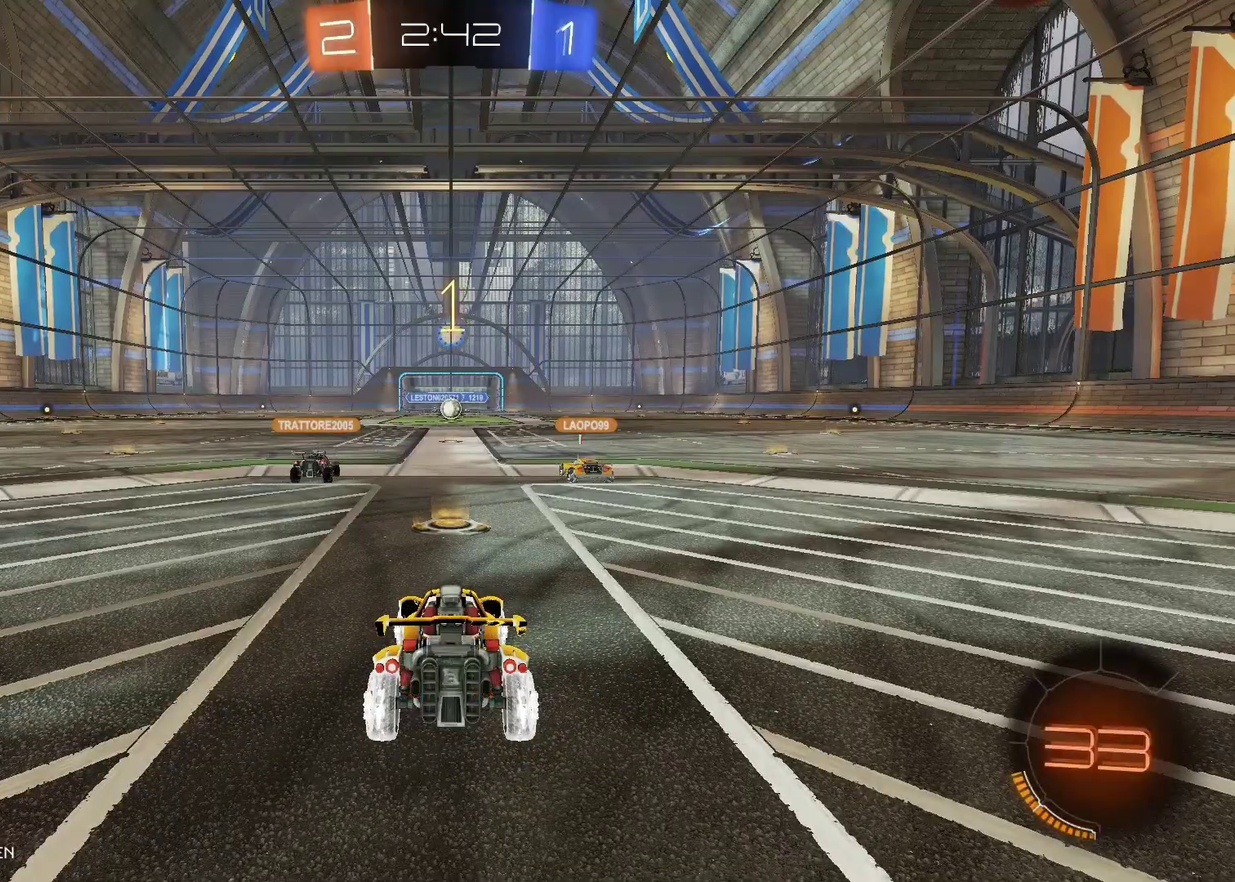
{"buttons": ["B", "R2"], "left_stick": "up-left", "right_stick": "center", "events": [[350, "left_stick", "up-left"]]}
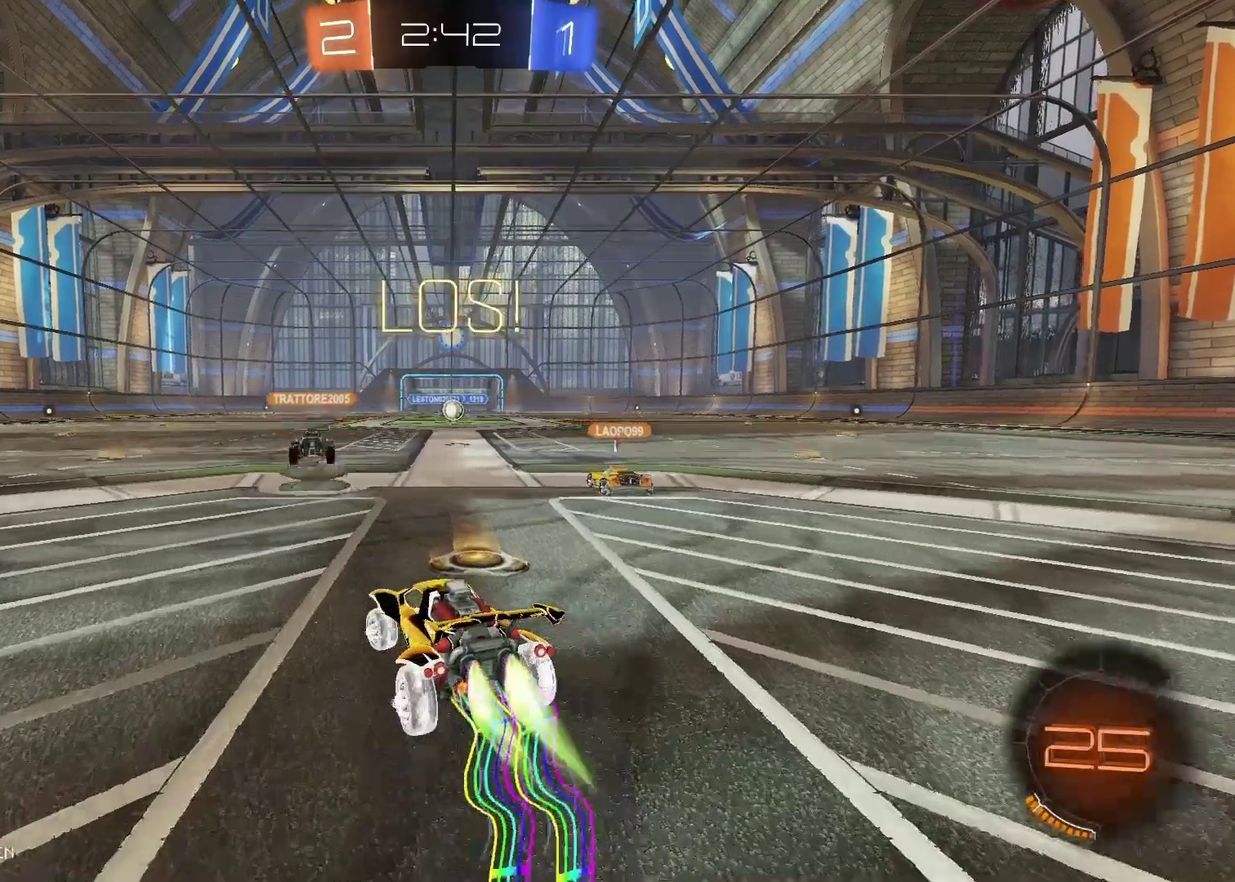
{"buttons": ["B", "R2"], "left_stick": "center", "right_stick": "center", "events": [[183, "B", "up"], [267, "Y", "down"], [333, "left_stick", "center"], [350, "Y", "up"], [433, "B", "down"]]}
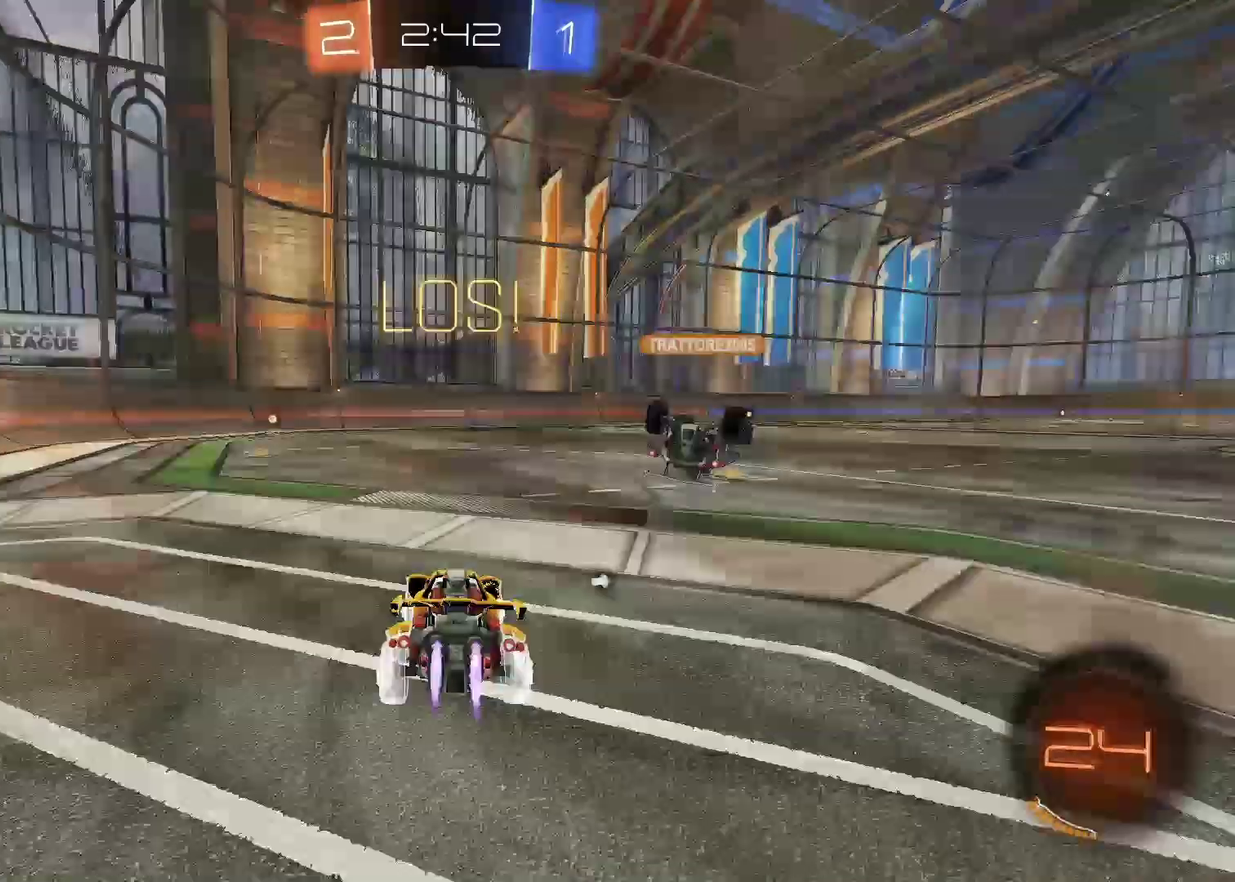
{"buttons": ["B", "R2"], "left_stick": "center", "right_stick": "center", "events": [[167, "left_stick", "up-left"], [450, "left_stick", "center"]]}
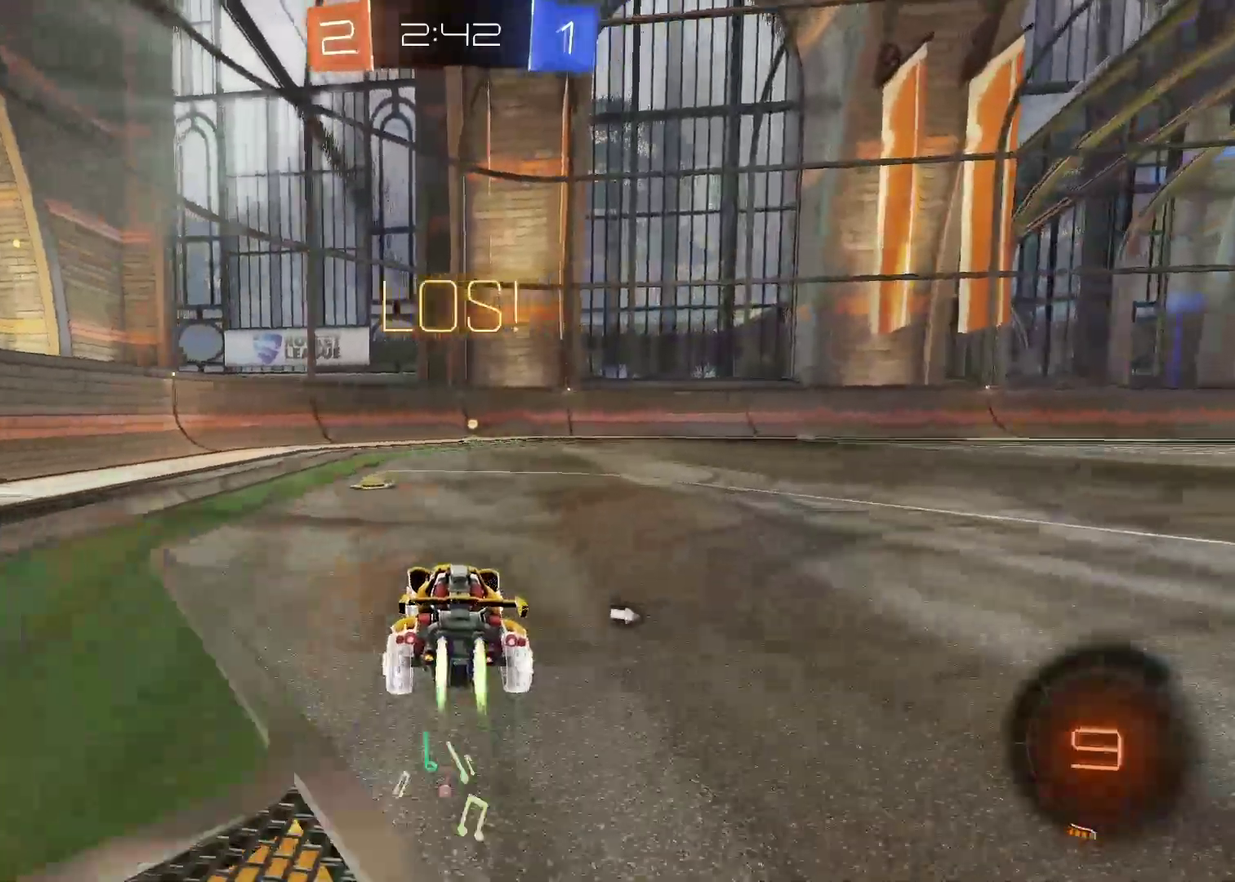
{"buttons": ["Y", "R2"], "left_stick": "left", "right_stick": "center", "events": [[217, "left_stick", "right"], [317, "left_stick", "center"], [333, "B", "up"], [483, "Y", "down"], [500, "left_stick", "left"]]}
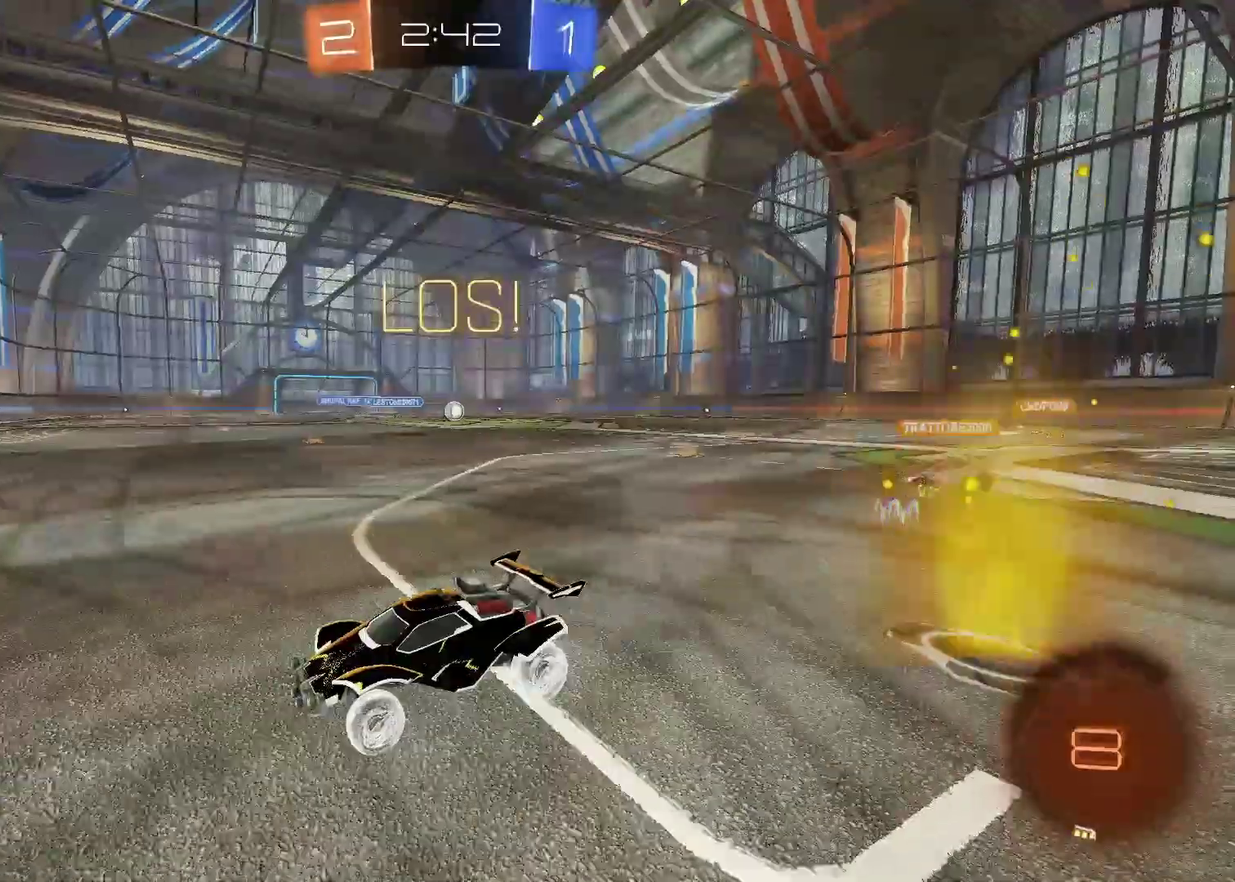
{"buttons": ["R2"], "left_stick": "right", "right_stick": "center", "events": [[67, "left_stick", "center"], [100, "Y", "up"], [267, "left_stick", "right"]]}
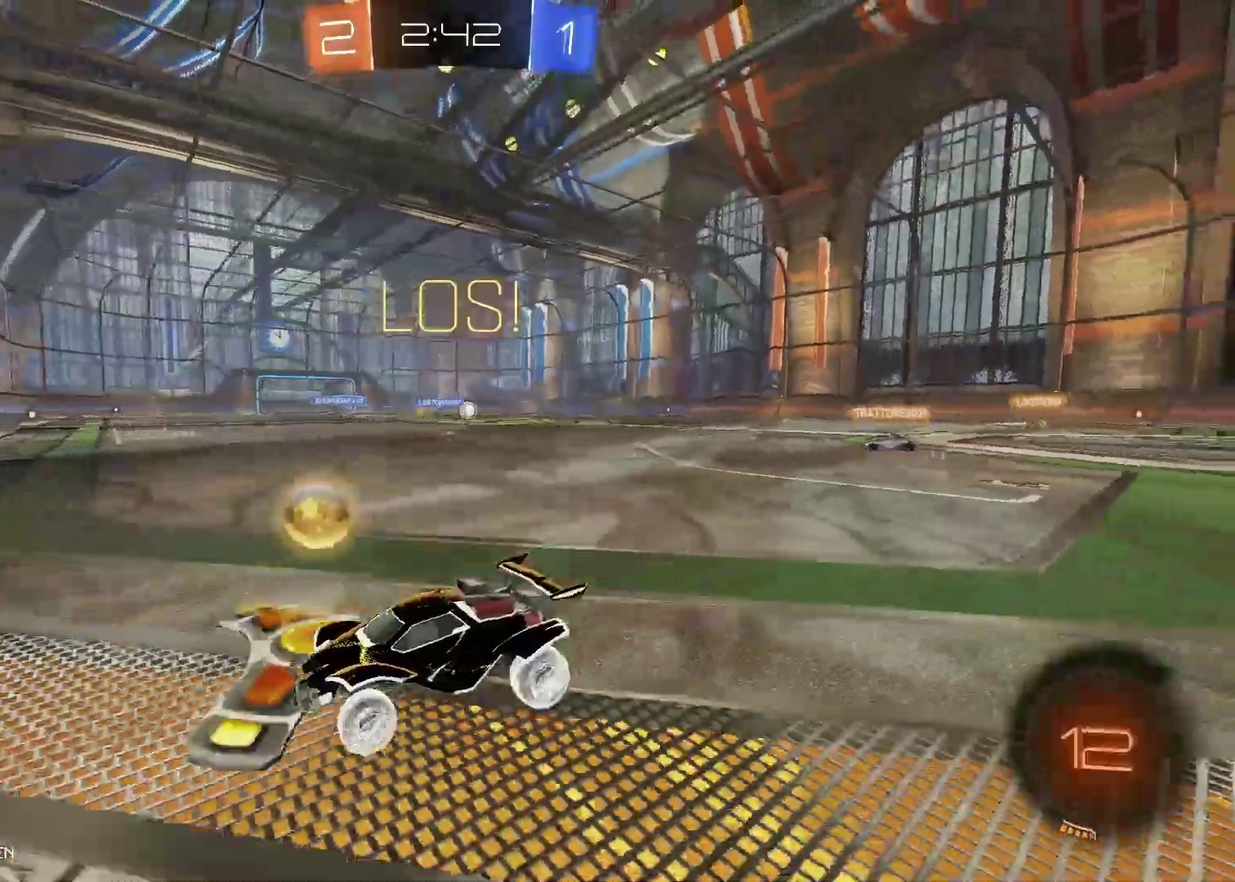
{"buttons": ["B", "R2"], "left_stick": "right", "right_stick": "center", "events": [[350, "L2", "down"], [483, "L2", "up"], [500, "B", "down"]]}
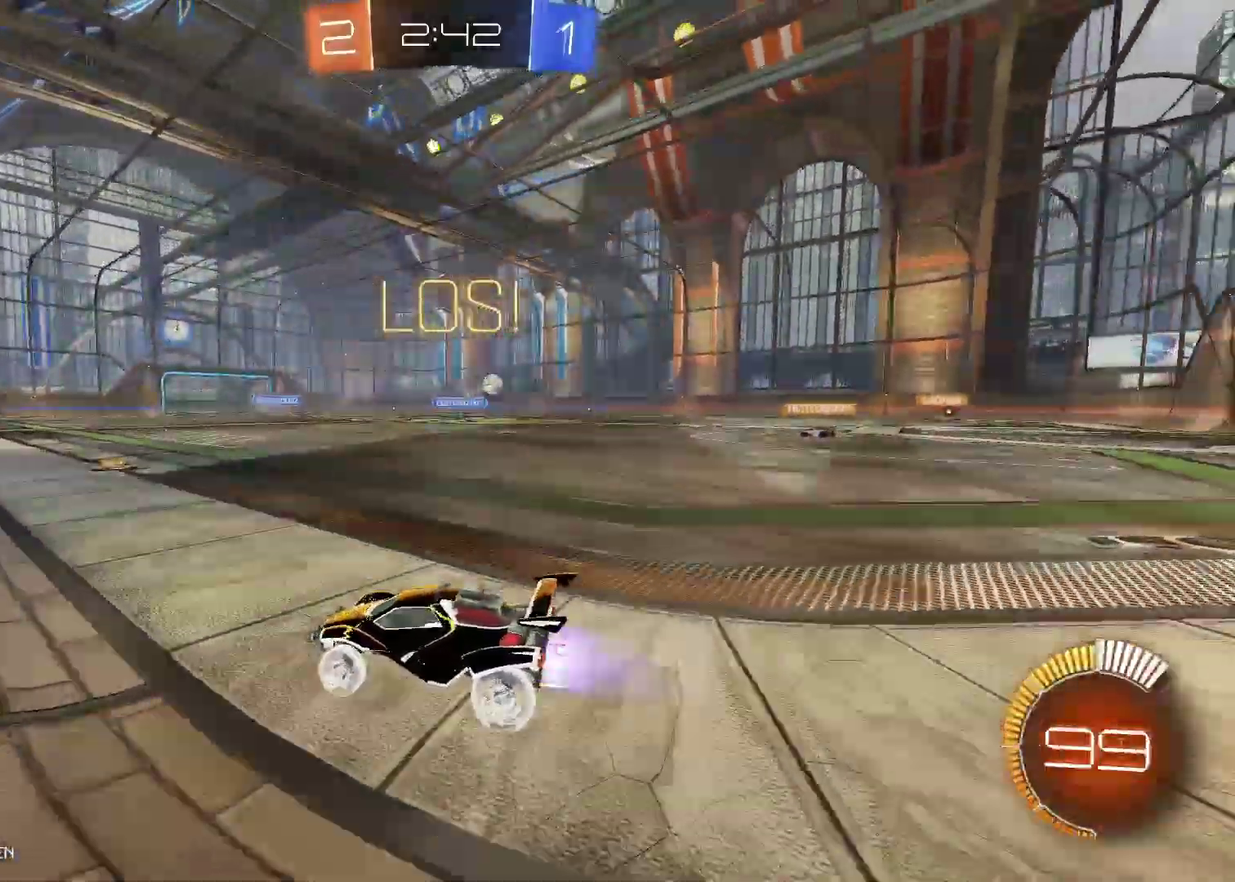
{"buttons": ["B", "R2"], "left_stick": "right", "right_stick": "center", "events": []}
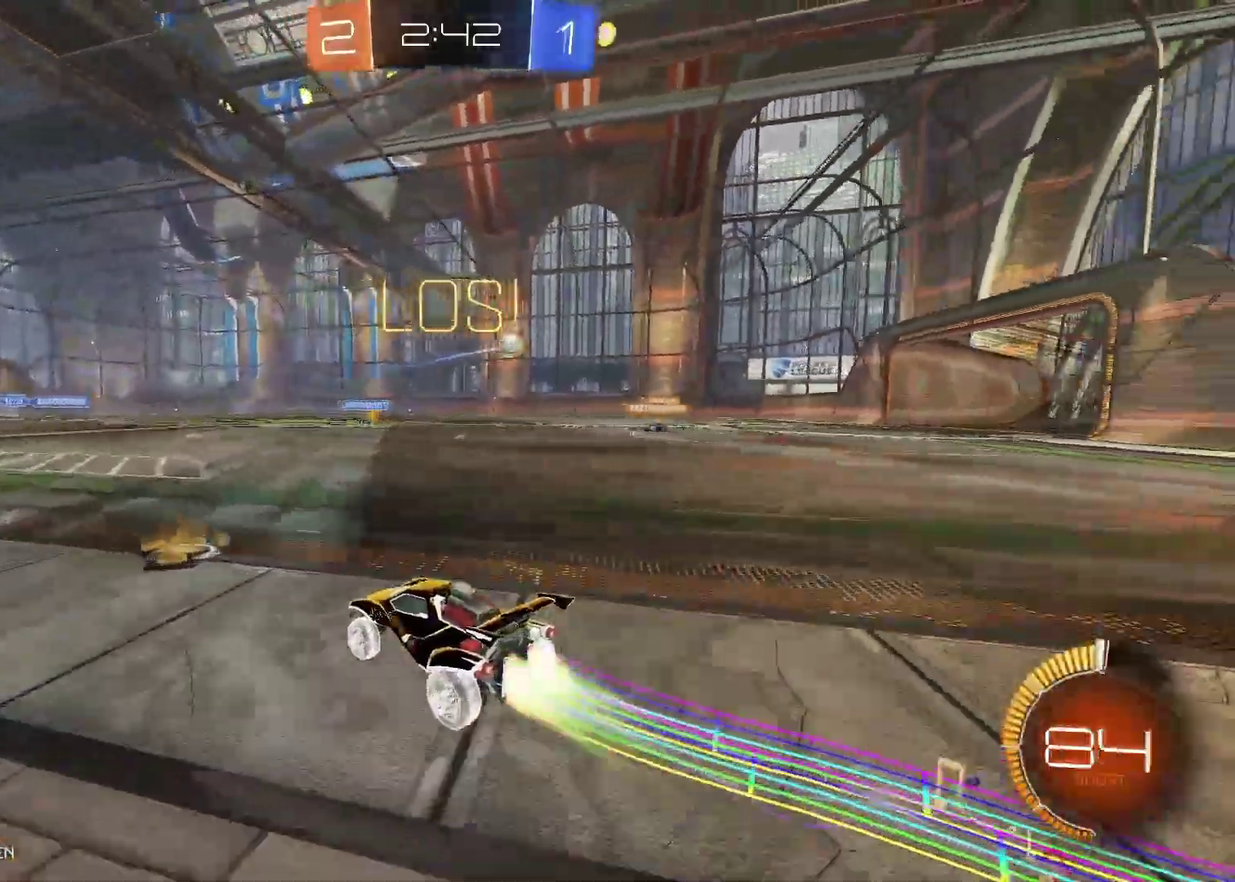
{"buttons": ["R2"], "left_stick": "right", "right_stick": "center", "events": [[50, "B", "up"]]}
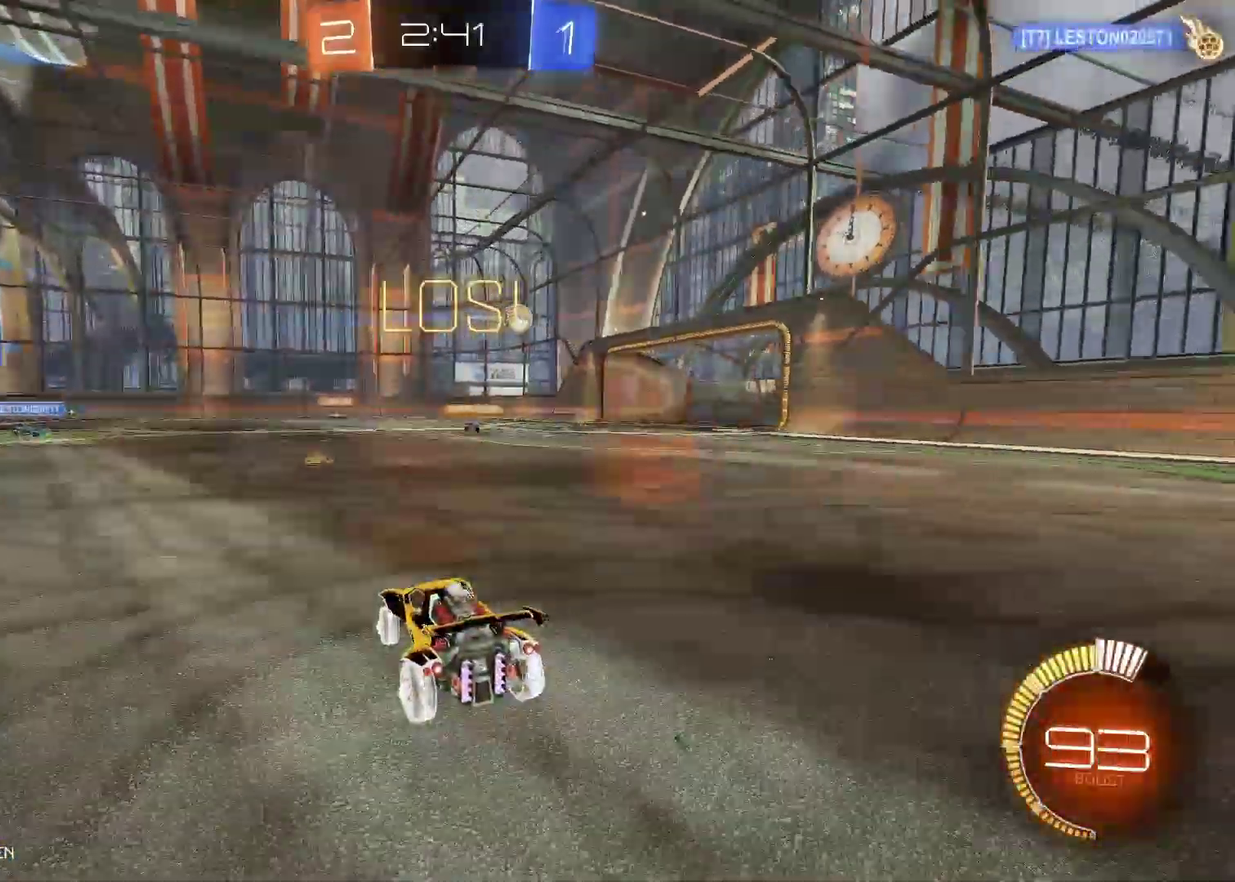
{"buttons": ["R2"], "left_stick": "left", "right_stick": "center", "events": [[417, "left_stick", "left"]]}
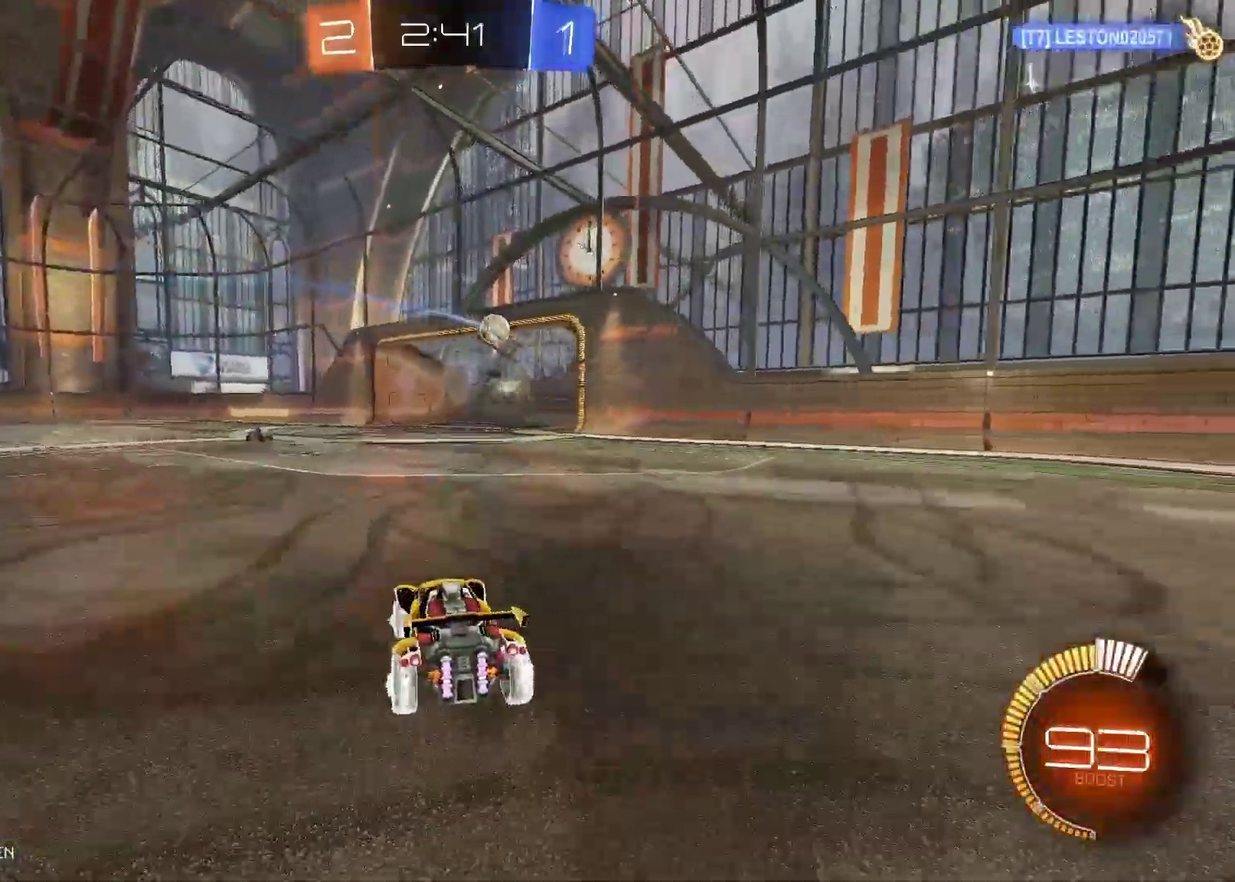
{"buttons": ["R2"], "left_stick": "left", "right_stick": "center", "events": [[200, "left_stick", "center"], [417, "left_stick", "right"], [483, "left_stick", "left"]]}
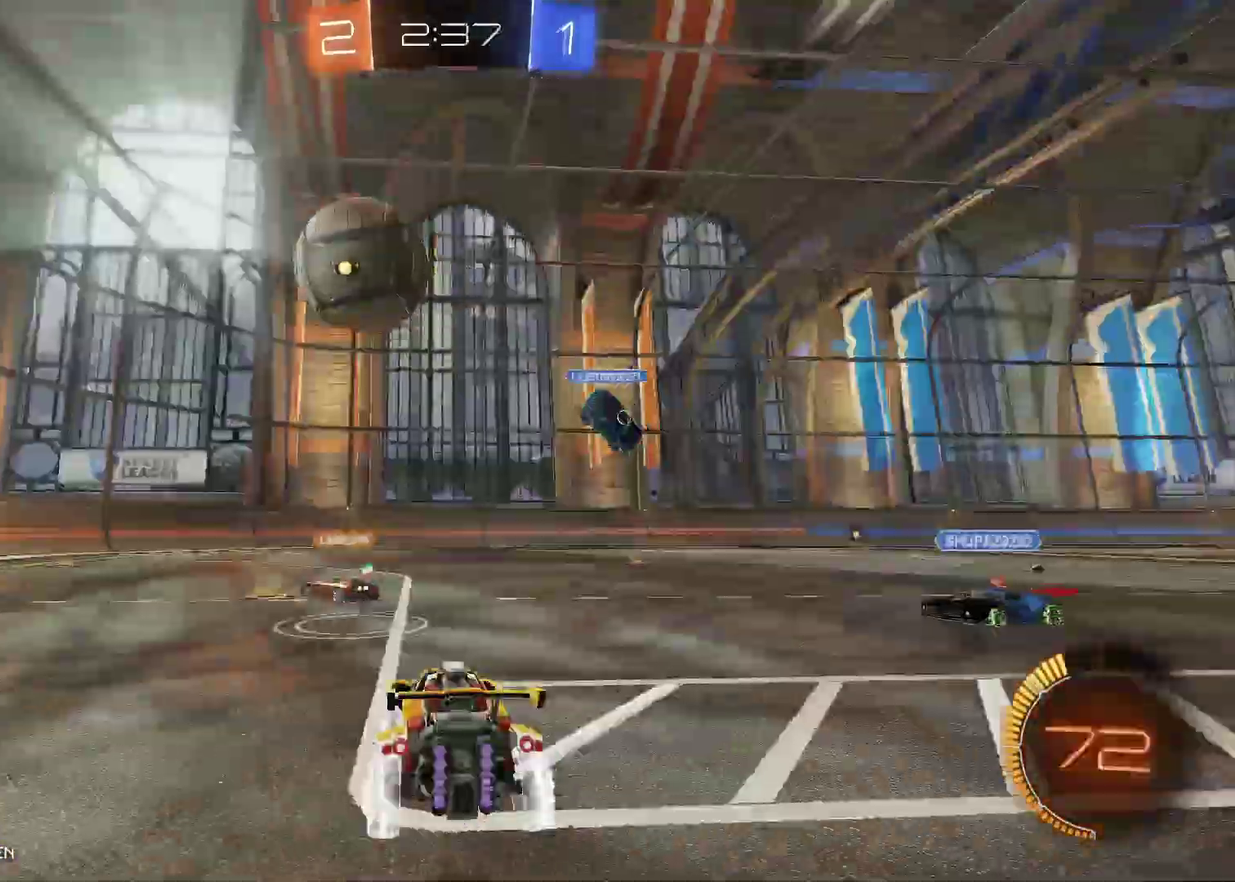
{"buttons": ["R2"], "left_stick": "left", "right_stick": "center", "events": []}
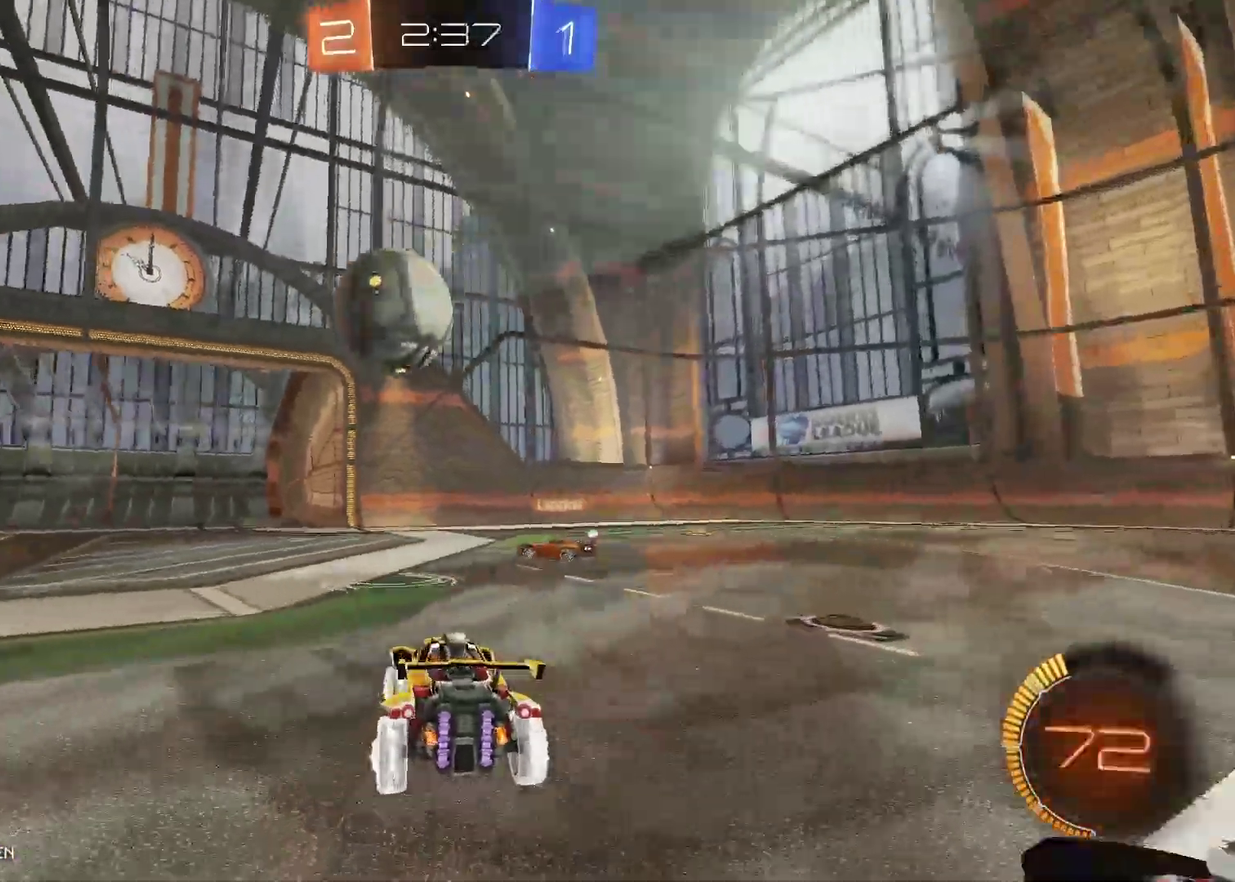
{"buttons": ["R2"], "left_stick": "center", "right_stick": "center", "events": [[267, "left_stick", "center"]]}
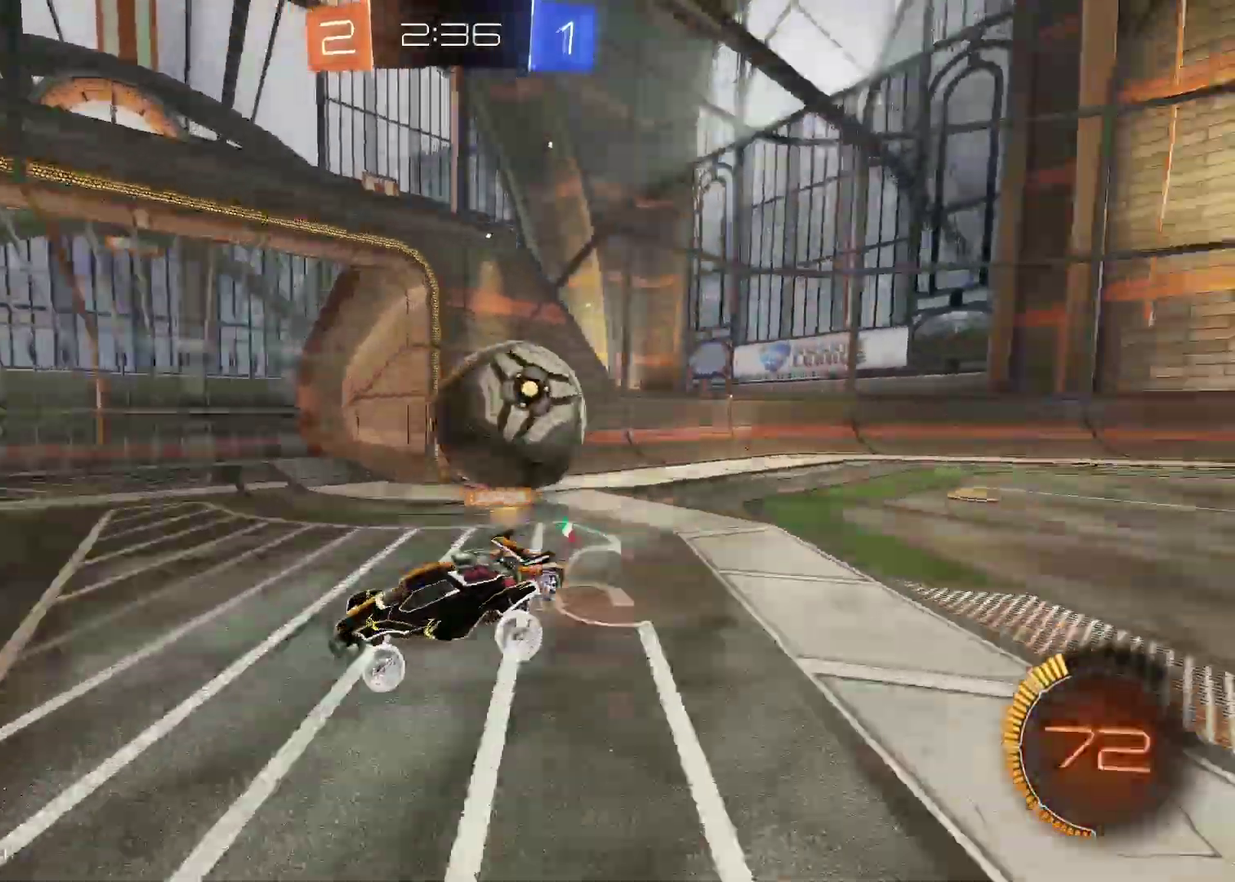
{"buttons": ["R2"], "left_stick": "center", "right_stick": "center", "events": []}
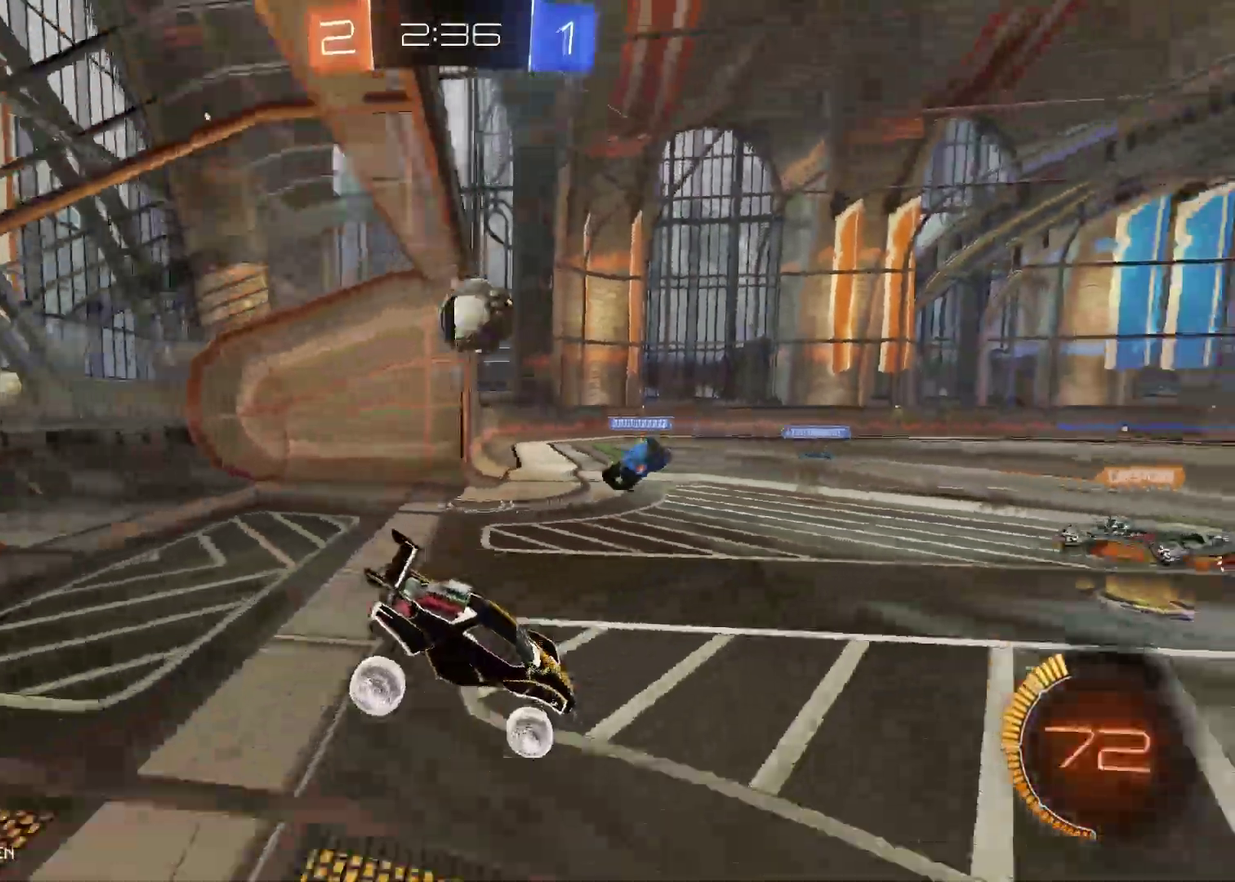
{"buttons": [], "left_stick": "center", "right_stick": "center", "events": [[400, "R2", "up"]]}
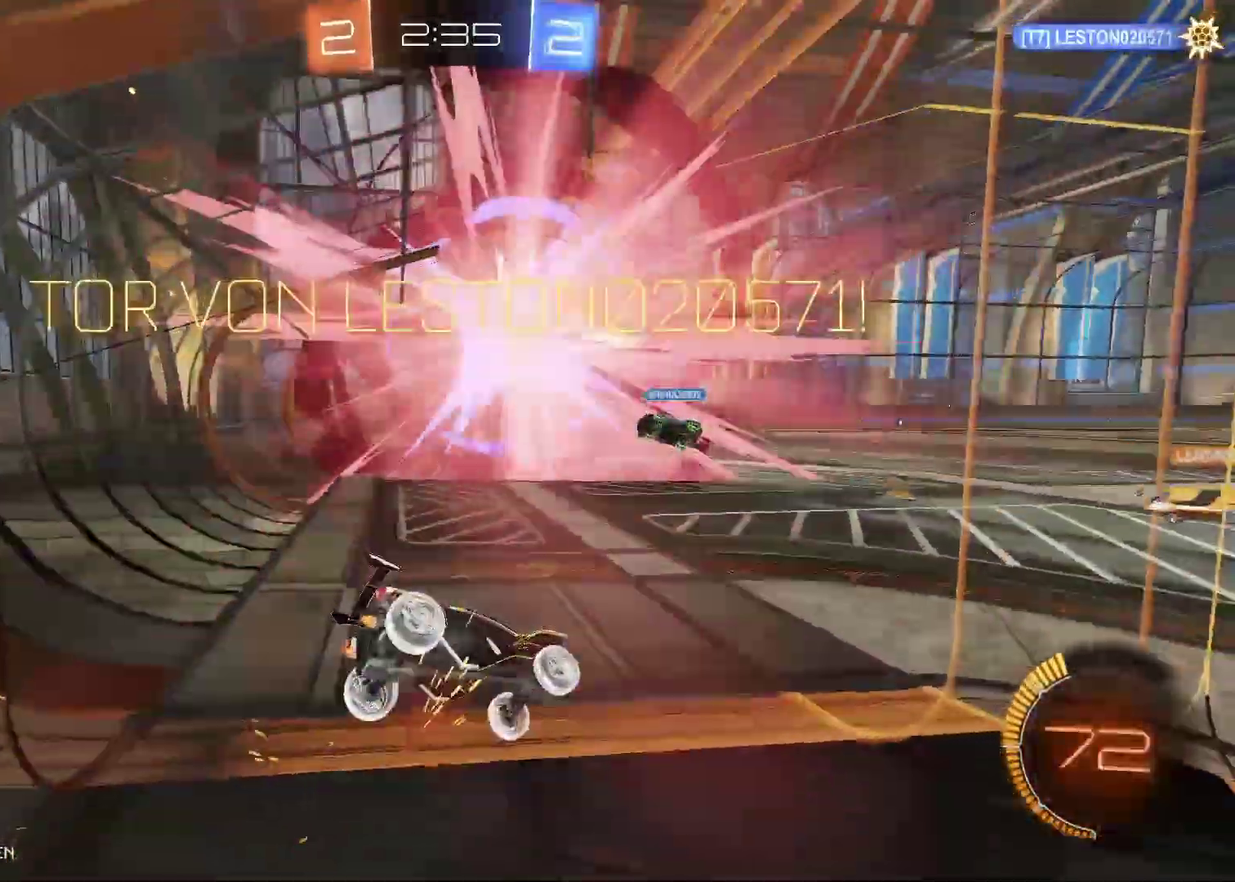
{"buttons": [], "left_stick": "center", "right_stick": "center", "events": []}
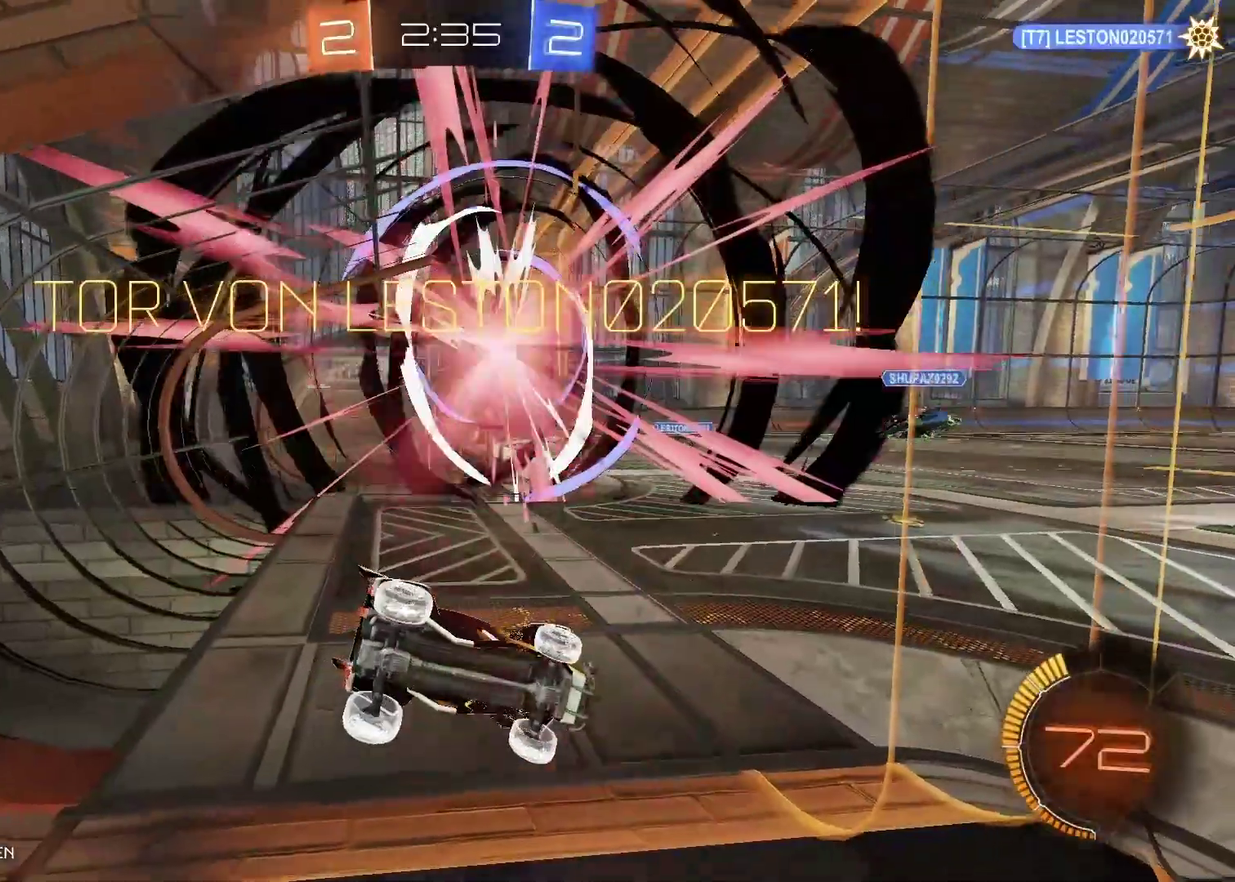
{"buttons": [], "left_stick": "center", "right_stick": "center", "events": []}
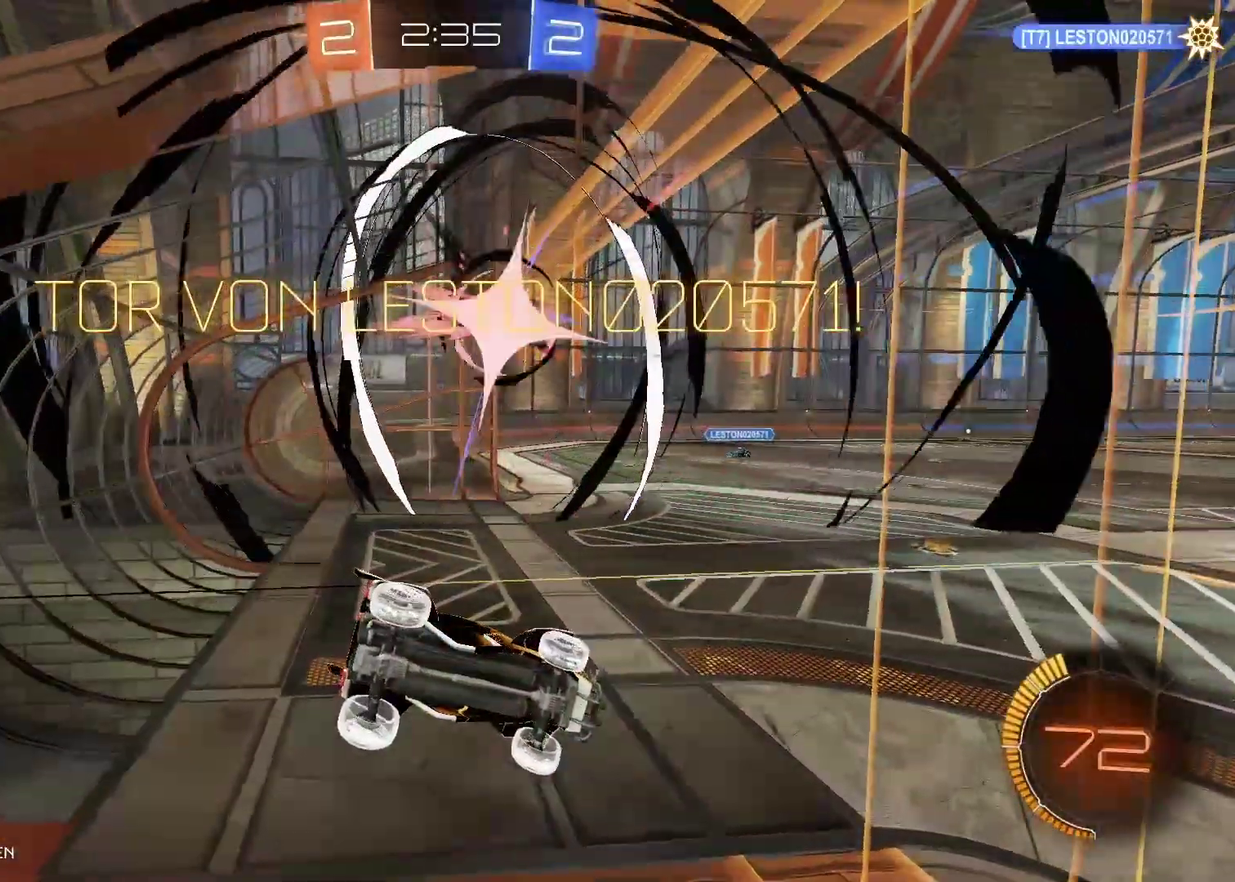
{"buttons": ["A", "B", "L3"], "left_stick": "center", "right_stick": "center", "events": [[17, "left_stick", "left"], [67, "A", "down"], [67, "B", "down"], [167, "left_stick", "down-left"], [350, "left_stick", "center"], [400, "L3", "down"]]}
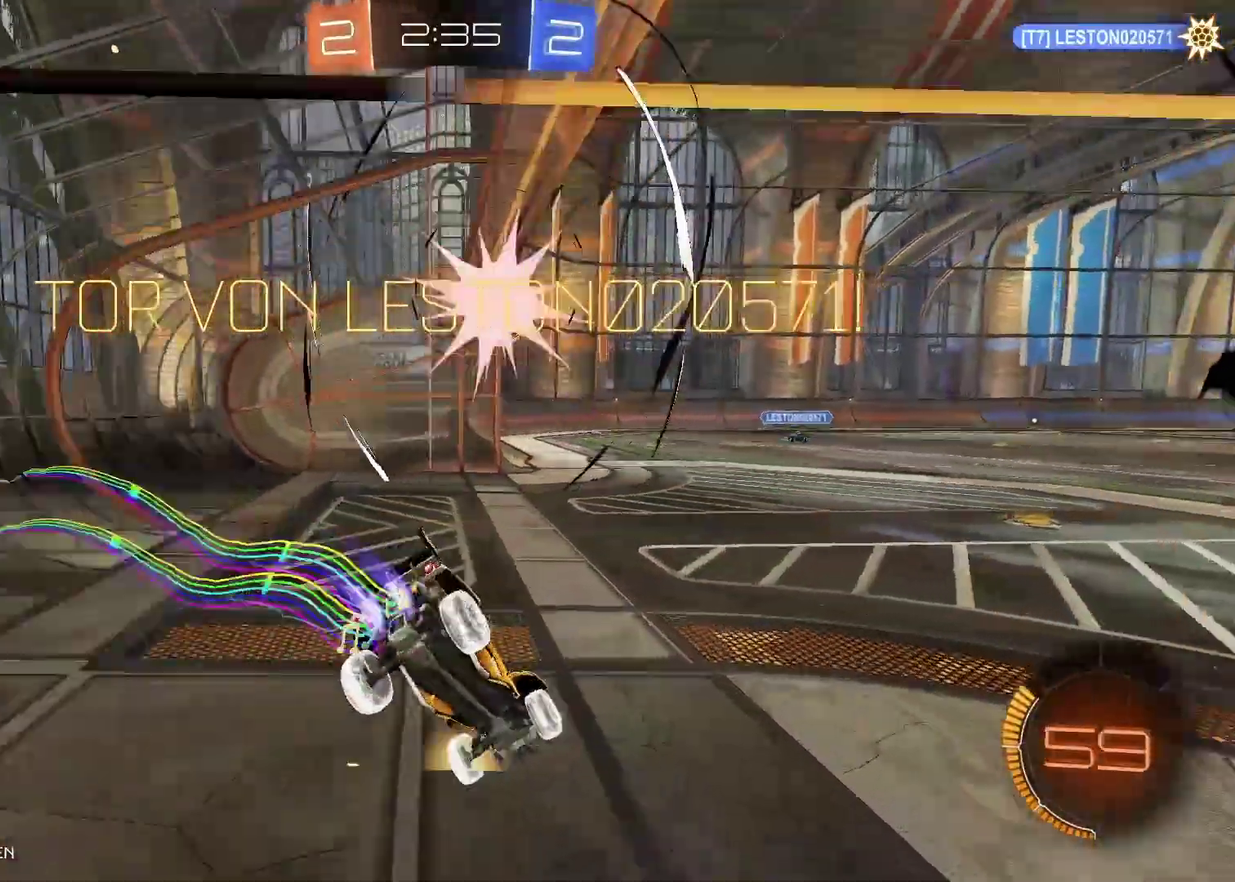
{"buttons": ["A", "B", "L3"], "left_stick": "up-right", "right_stick": "center", "events": [[67, "left_stick", "up-right"]]}
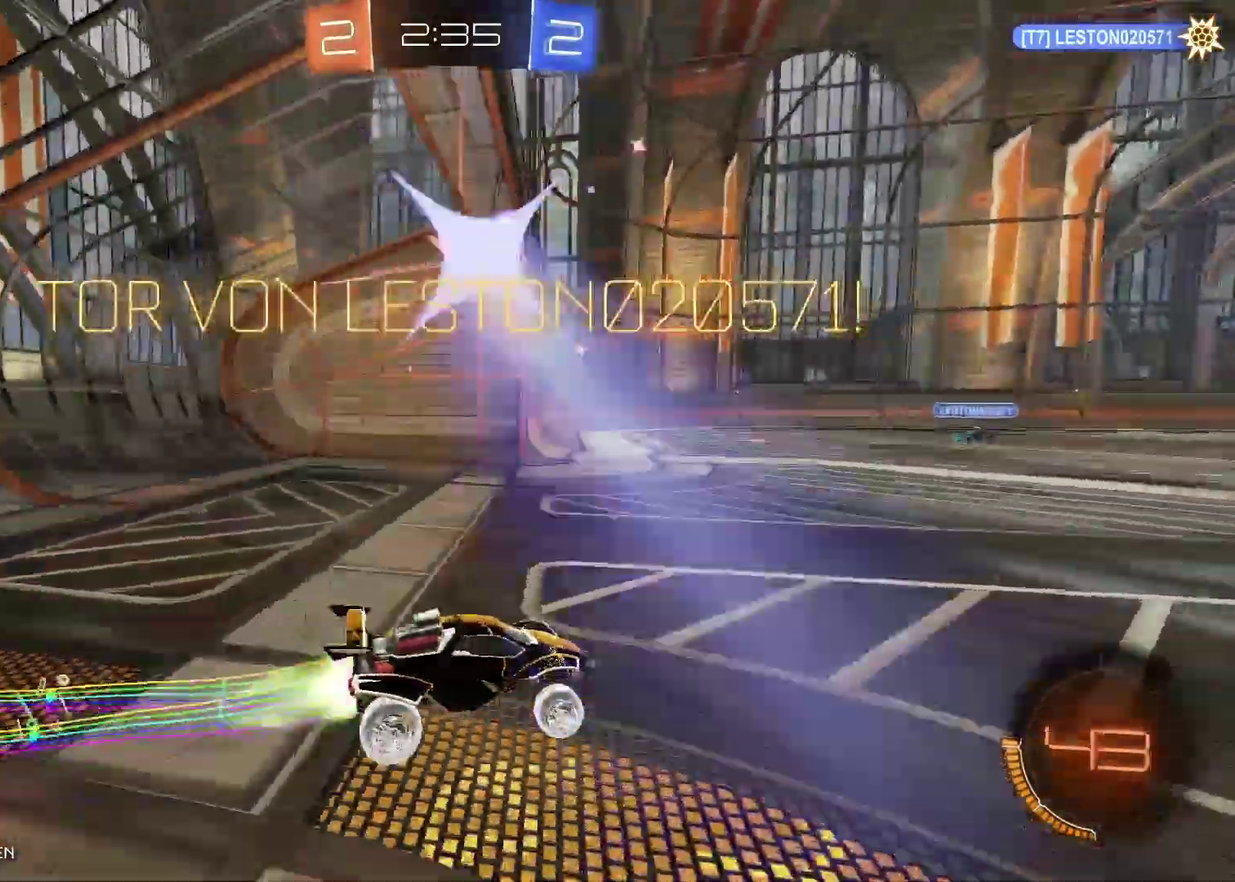
{"buttons": [], "left_stick": "center", "right_stick": "center", "events": [[117, "L3", "up"], [133, "A", "up"], [150, "B", "up"], [200, "left_stick", "center"]]}
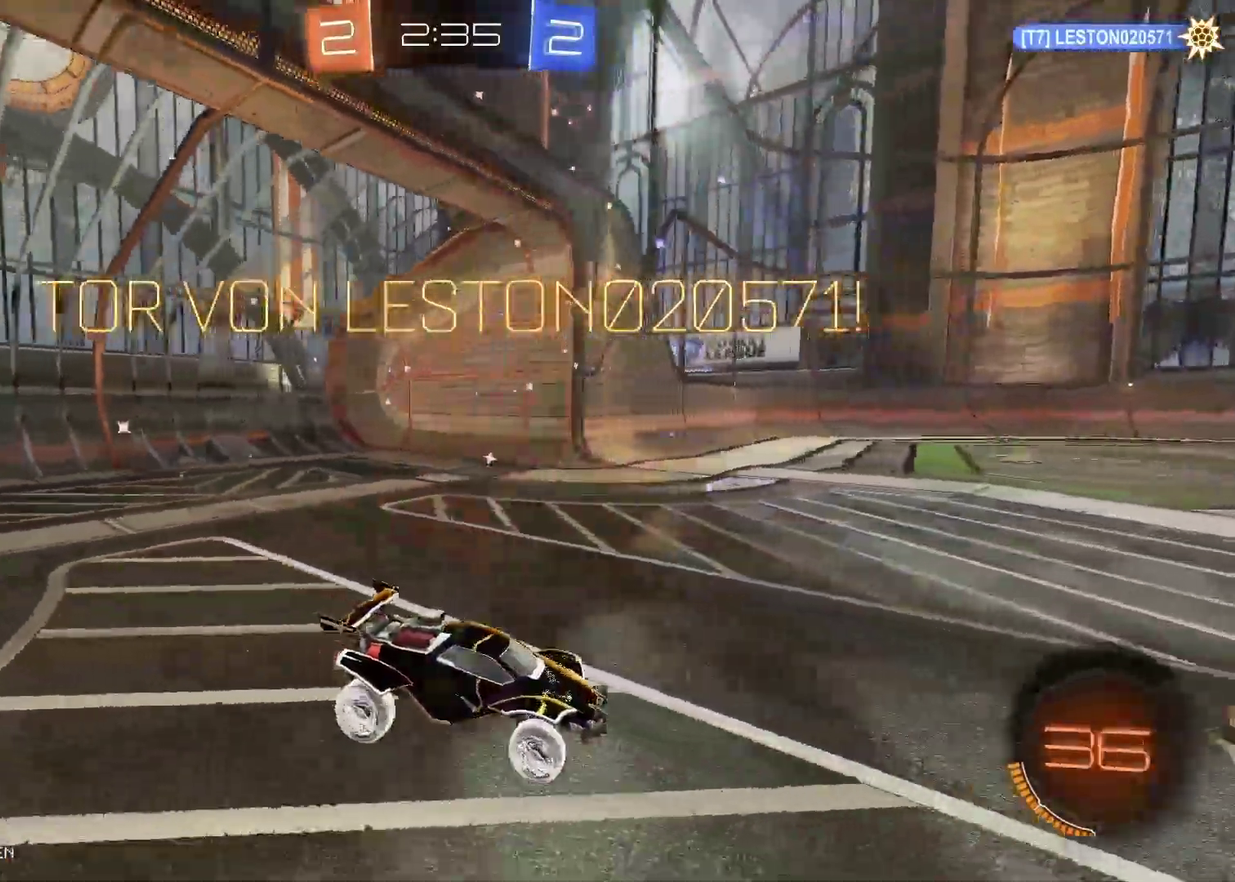
{"buttons": [], "left_stick": "center", "right_stick": "center", "events": []}
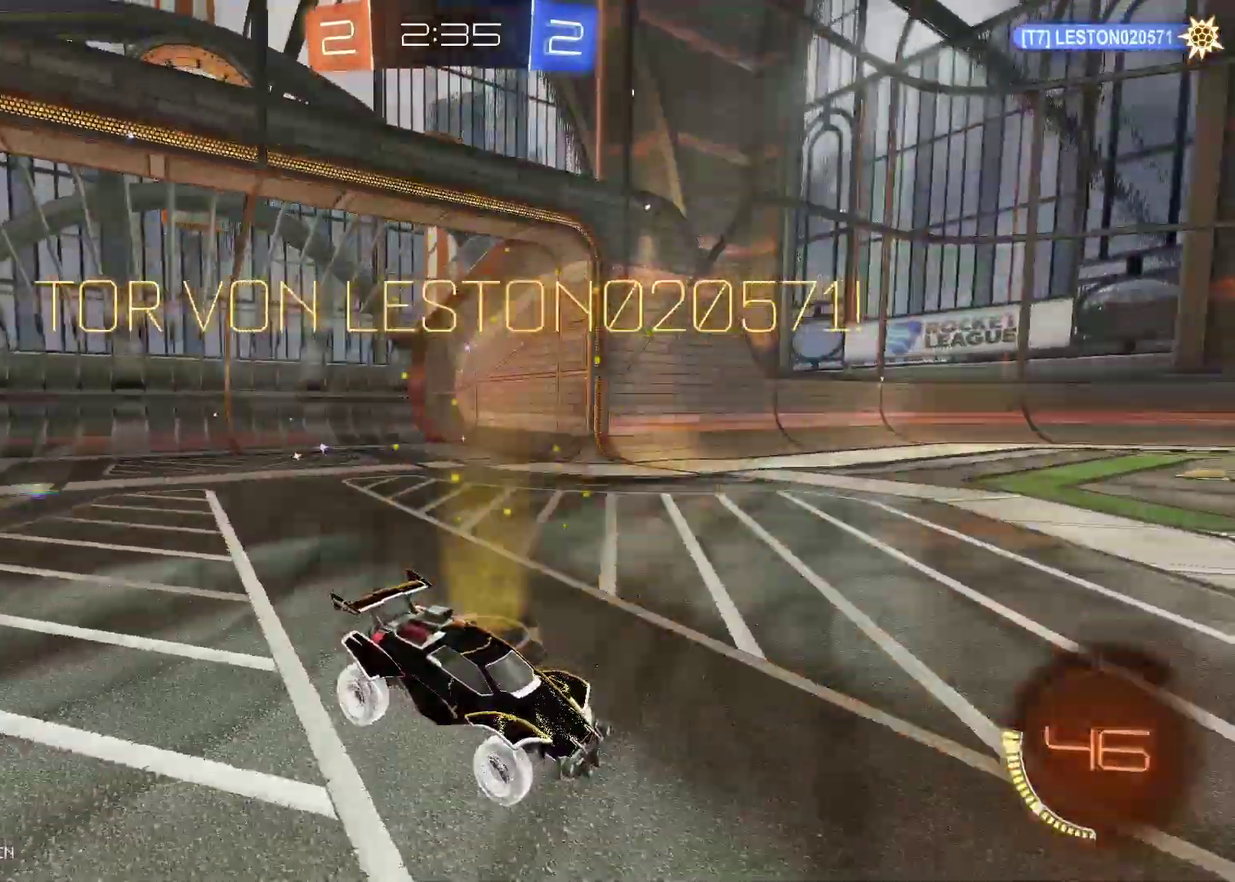
{"buttons": [], "left_stick": "center", "right_stick": "center", "events": []}
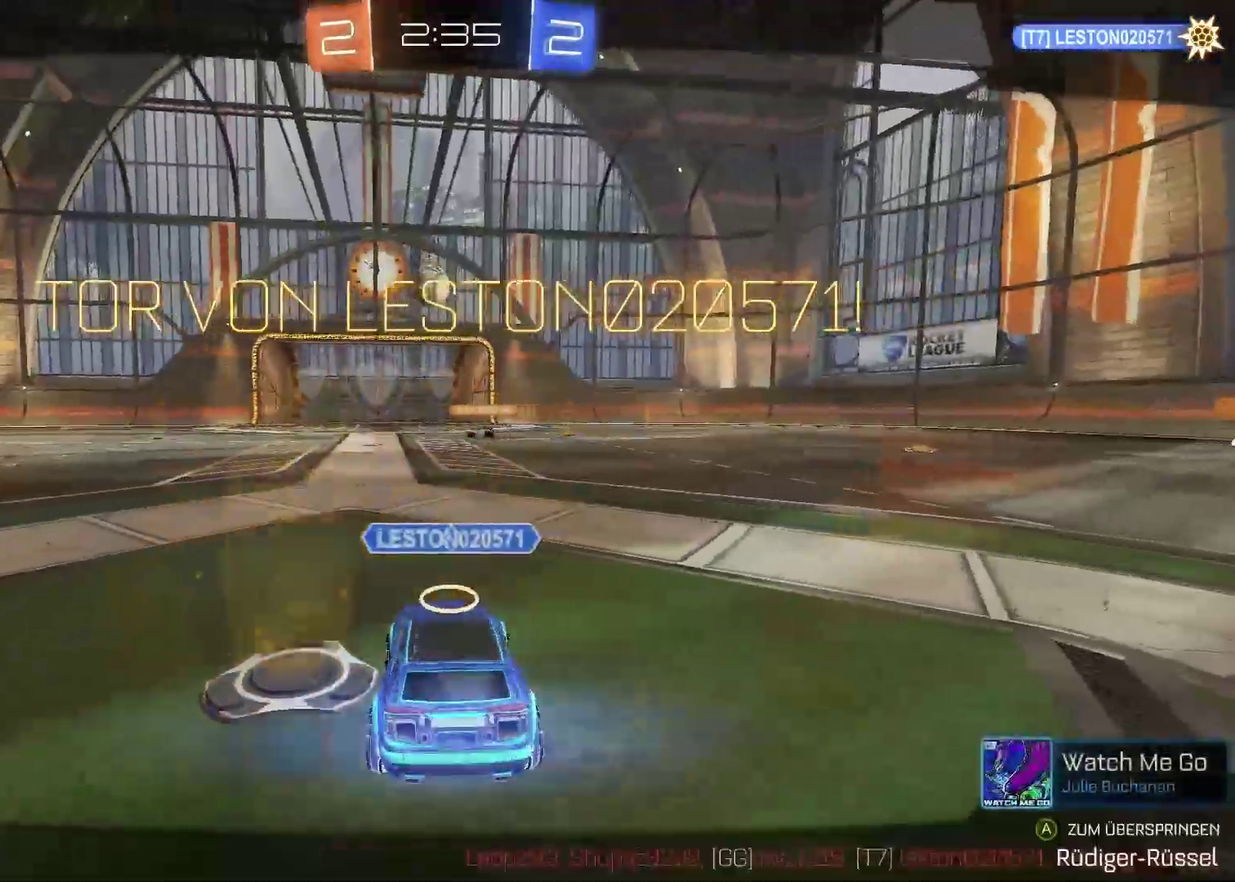
{"buttons": [], "left_stick": "center", "right_stick": "center", "events": []}
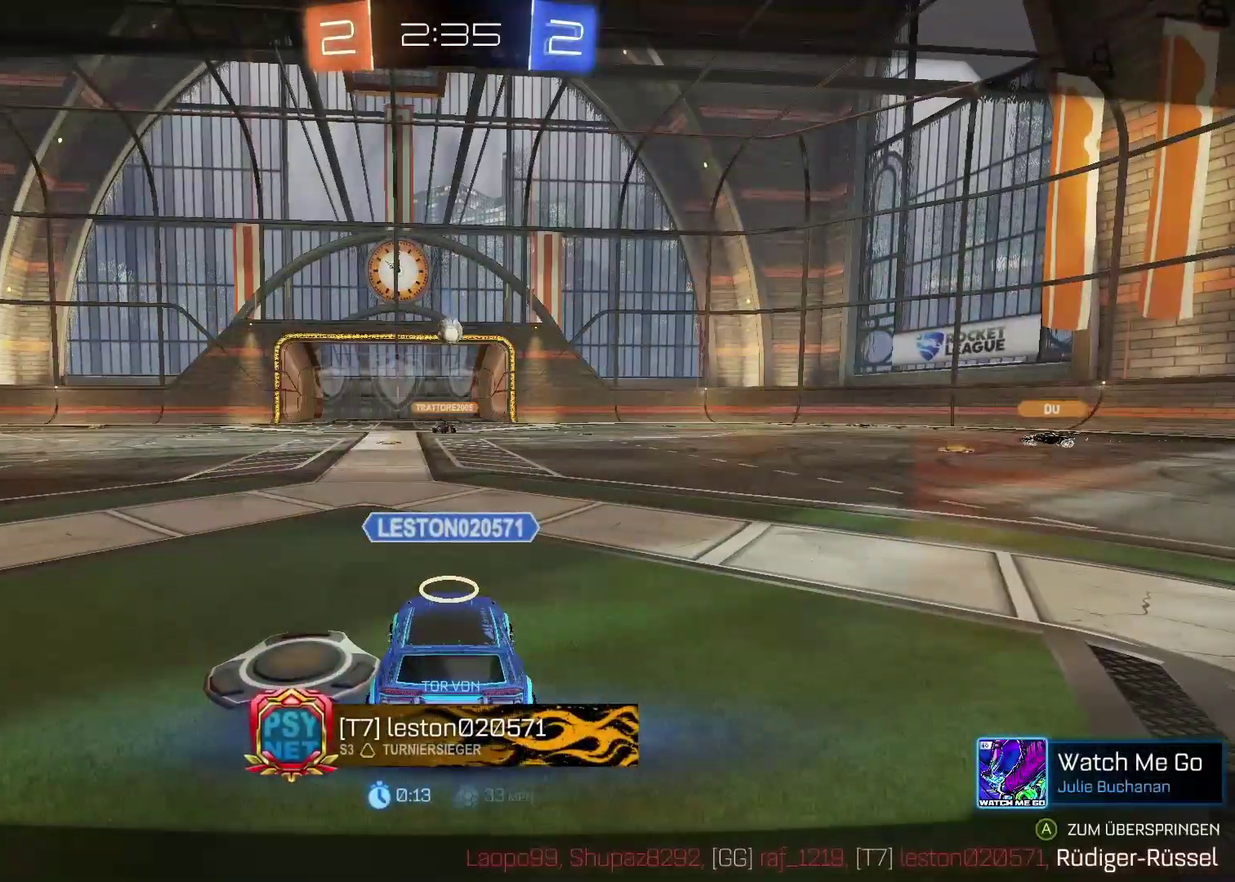
{"buttons": ["A"], "left_stick": "center", "right_stick": "center", "events": [[283, "A", "down"]]}
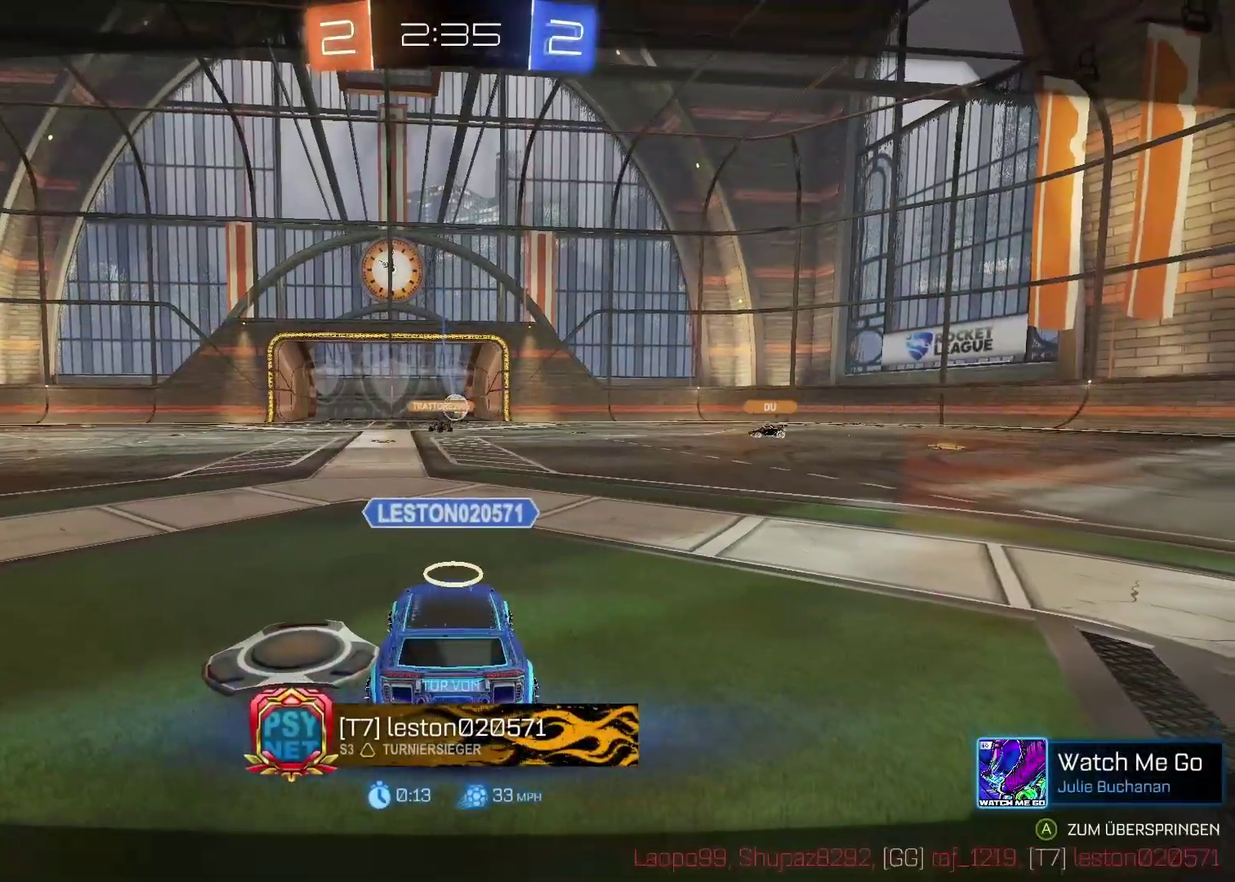
{"buttons": [], "left_stick": "center", "right_stick": "center", "events": [[50, "A", "up"]]}